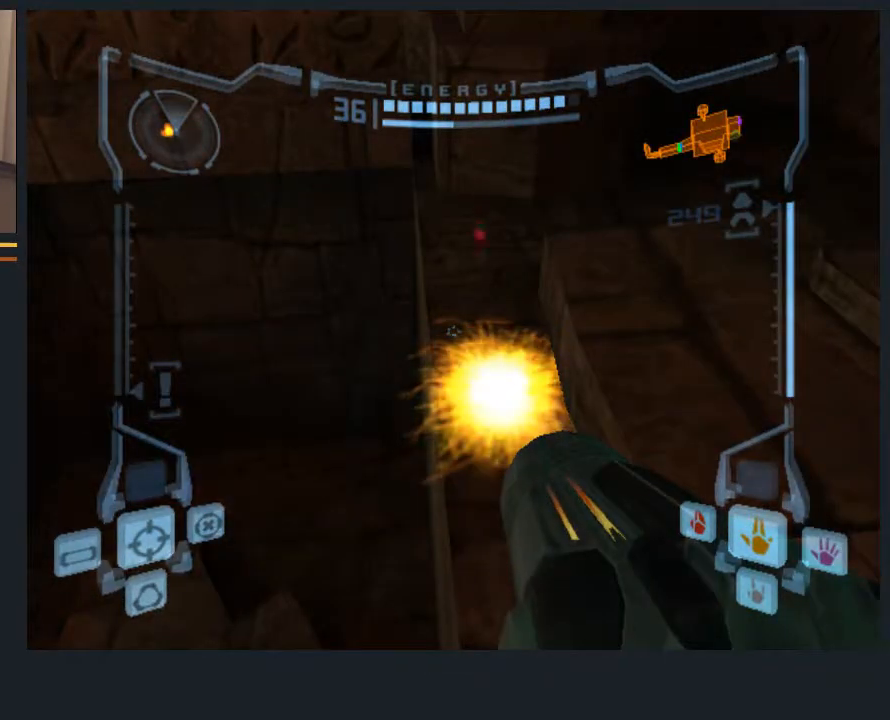
Gameplay with a controller (Nintendo layout); each line is a JSON object with the inputs held at the frame after it. "events" lists button and stick changes between this image and that frame as [ms after this image, input, new state], when the widget could be followed in between. Not read: L3 R3.
{"buttons": ["L1"], "left_stick": "left", "right_stick": "center", "events": [[100, "left_stick", "right"], [167, "left_stick", "left"]]}
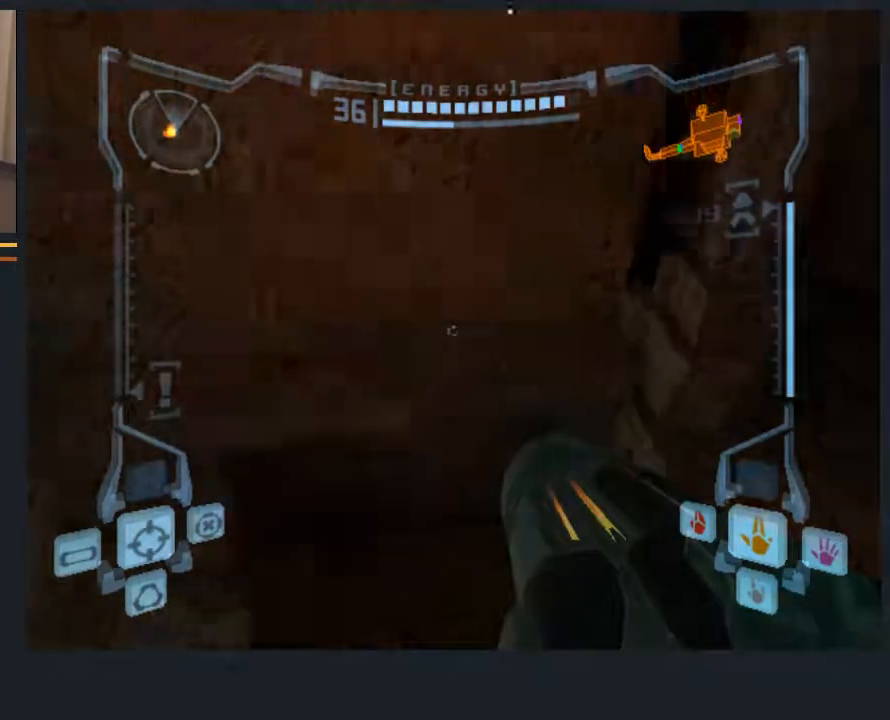
{"buttons": ["L1"], "left_stick": "left", "right_stick": "center", "events": []}
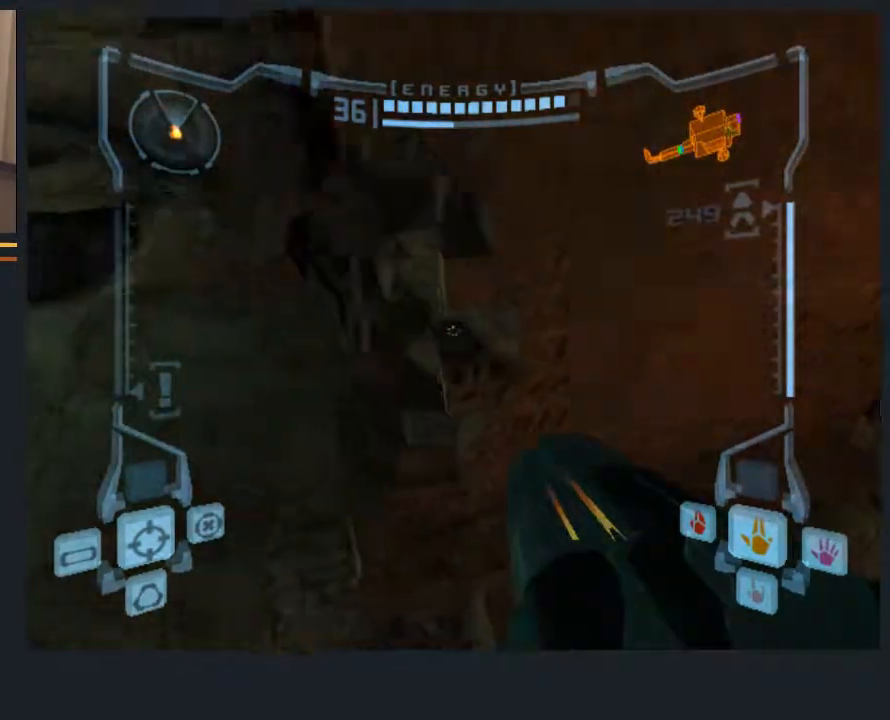
{"buttons": ["L1"], "left_stick": "up", "right_stick": "center", "events": [[83, "left_stick", "up"]]}
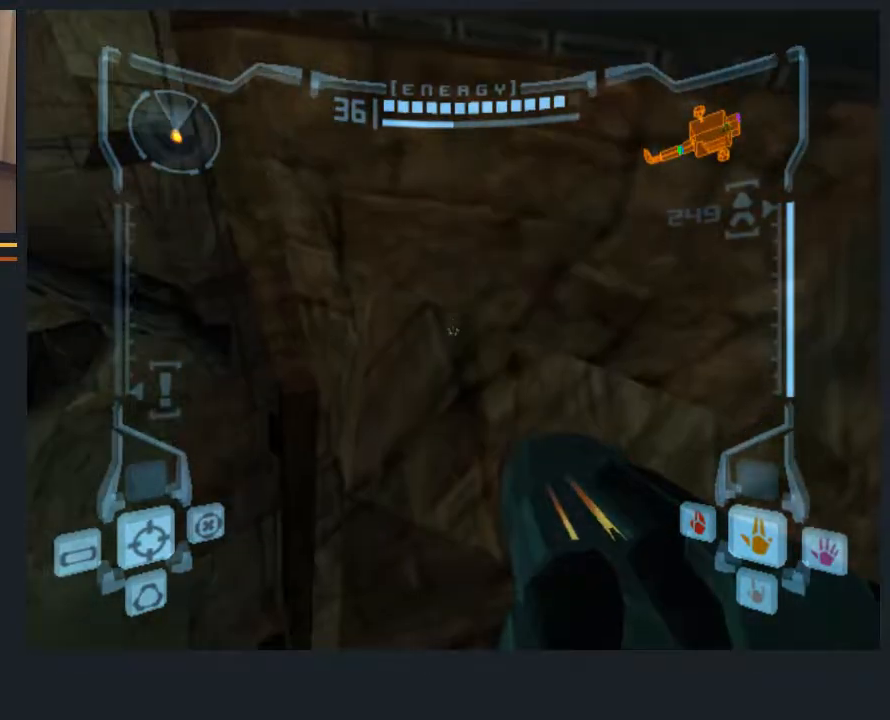
{"buttons": [], "left_stick": "up", "right_stick": "center", "events": [[17, "left_stick", "center"], [367, "L1", "up"], [367, "left_stick", "up"]]}
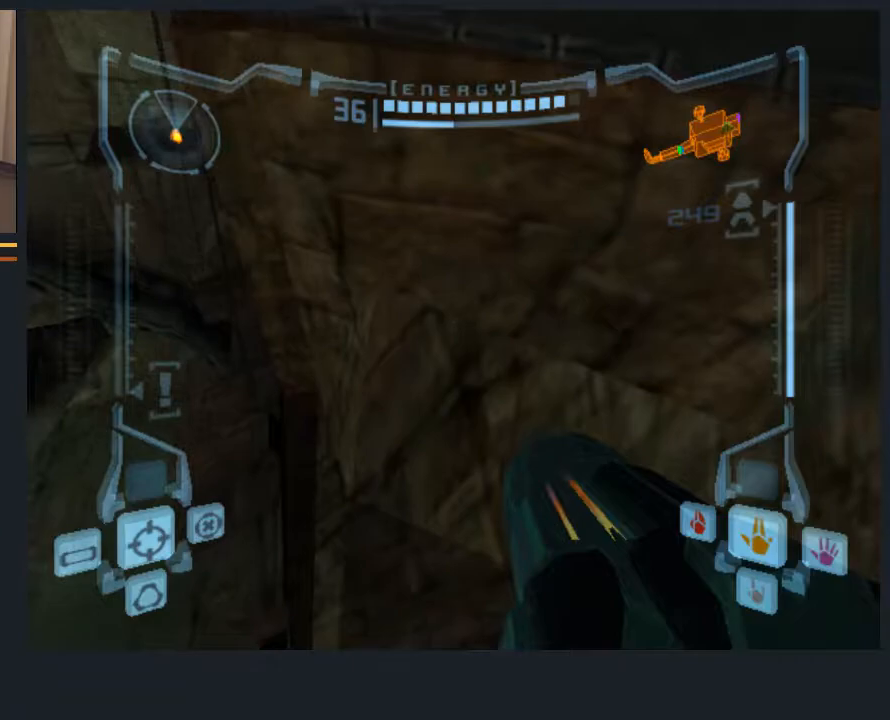
{"buttons": ["B", "L1"], "left_stick": "down", "right_stick": "center", "events": [[267, "A", "down"], [300, "L1", "down"], [333, "A", "up"], [333, "left_stick", "center"], [400, "left_stick", "down"], [433, "B", "down"]]}
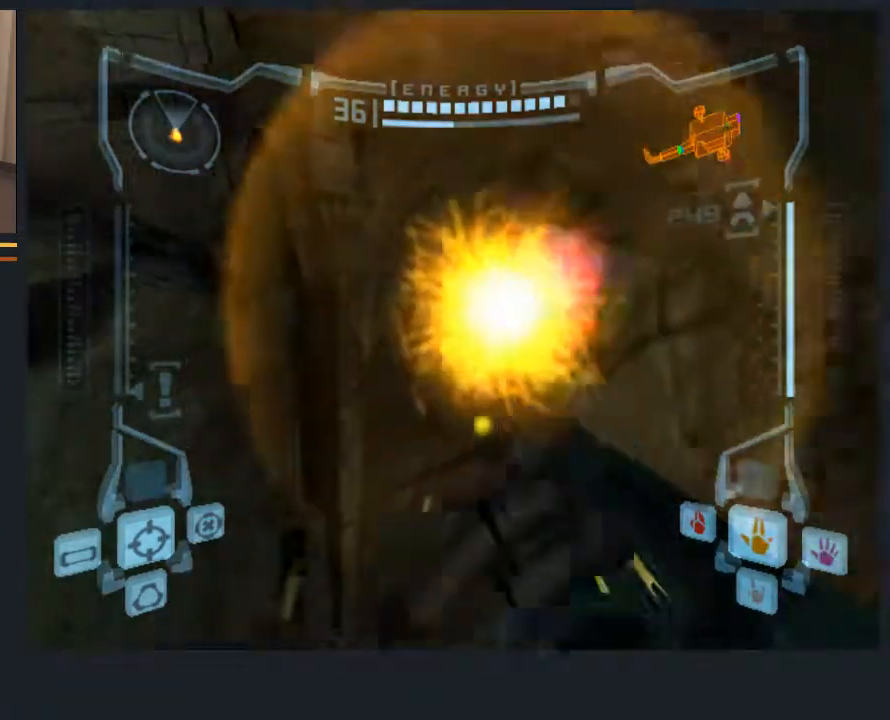
{"buttons": ["L1"], "left_stick": "down", "right_stick": "center", "events": [[50, "B", "up"], [183, "left_stick", "center"], [217, "A", "down"], [283, "A", "up"], [350, "A", "down"], [417, "A", "up"], [450, "left_stick", "down"]]}
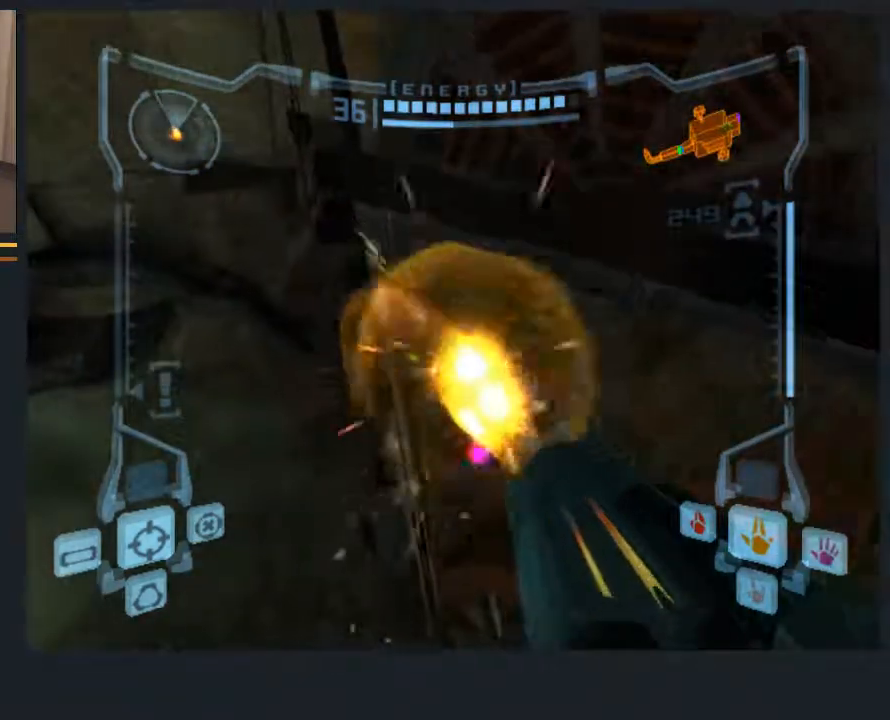
{"buttons": ["A", "L1"], "left_stick": "up", "right_stick": "center", "events": [[17, "A", "down"], [50, "A", "up"], [50, "left_stick", "center"], [150, "A", "down"], [217, "A", "up"], [283, "A", "down"], [400, "A", "up"], [467, "A", "down"], [467, "left_stick", "up"]]}
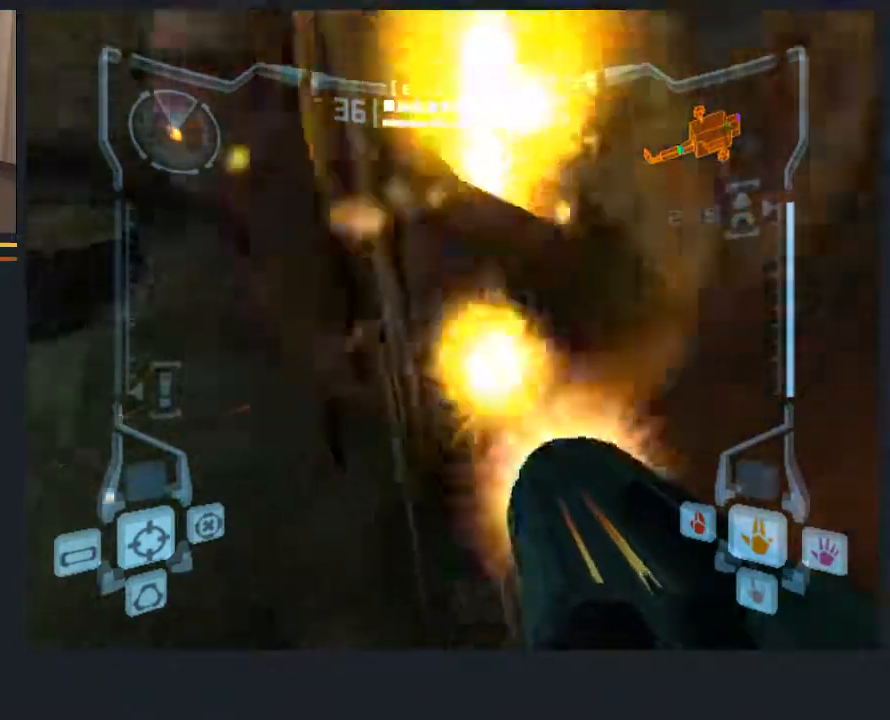
{"buttons": ["A", "L1"], "left_stick": "center", "right_stick": "center", "events": [[100, "B", "down"], [133, "left_stick", "center"], [167, "A", "up"], [200, "B", "up"], [333, "A", "down"], [433, "A", "up"], [500, "A", "down"]]}
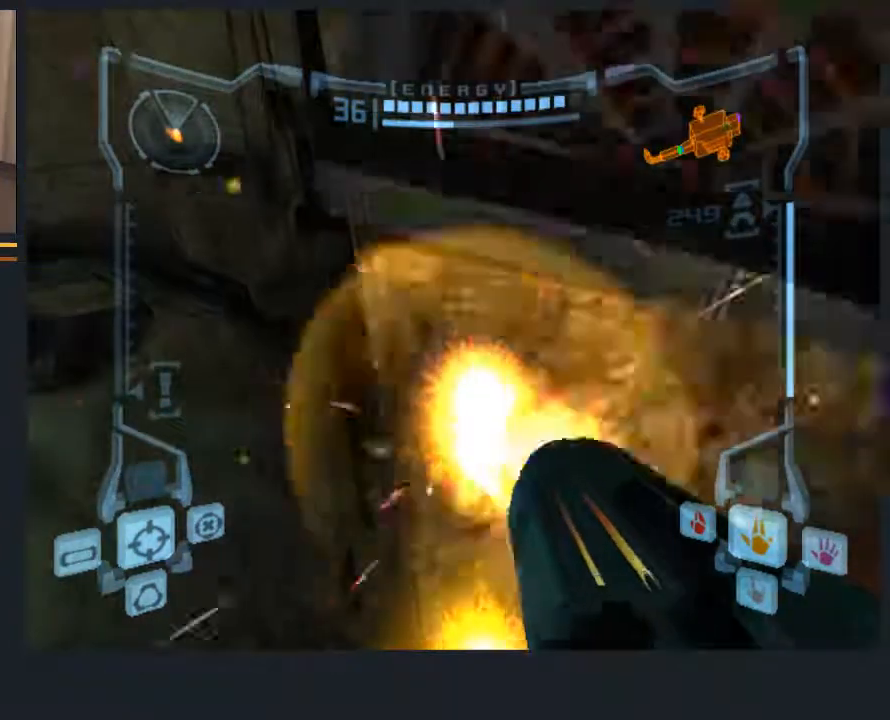
{"buttons": ["L1"], "left_stick": "center", "right_stick": "center", "events": [[67, "A", "up"], [133, "A", "down"], [250, "A", "up"], [250, "left_stick", "up"], [350, "left_stick", "center"]]}
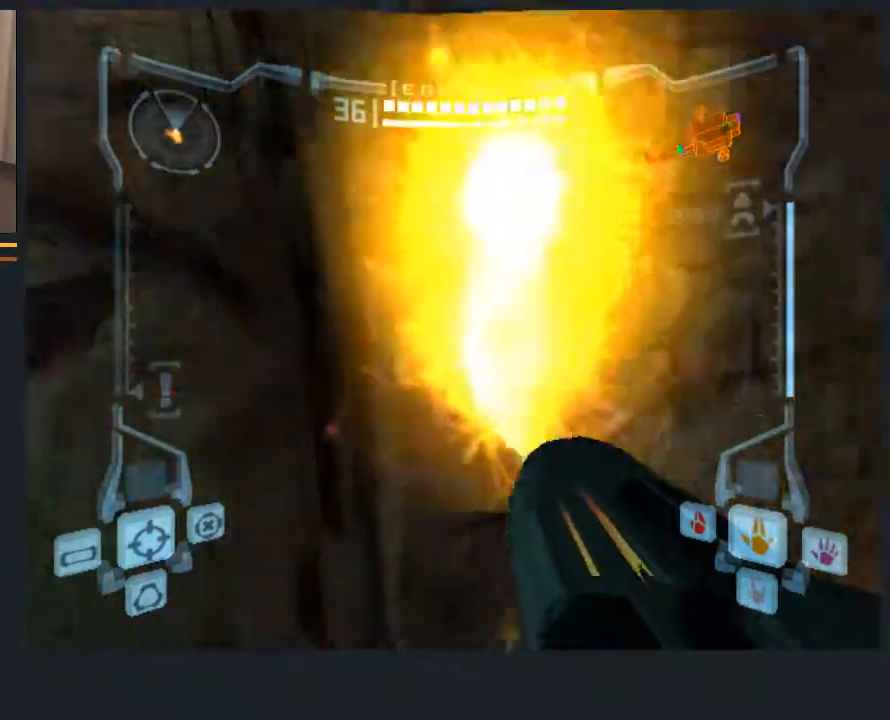
{"buttons": [], "left_stick": "up-right", "right_stick": "center", "events": [[183, "L1", "up"], [217, "left_stick", "up-right"]]}
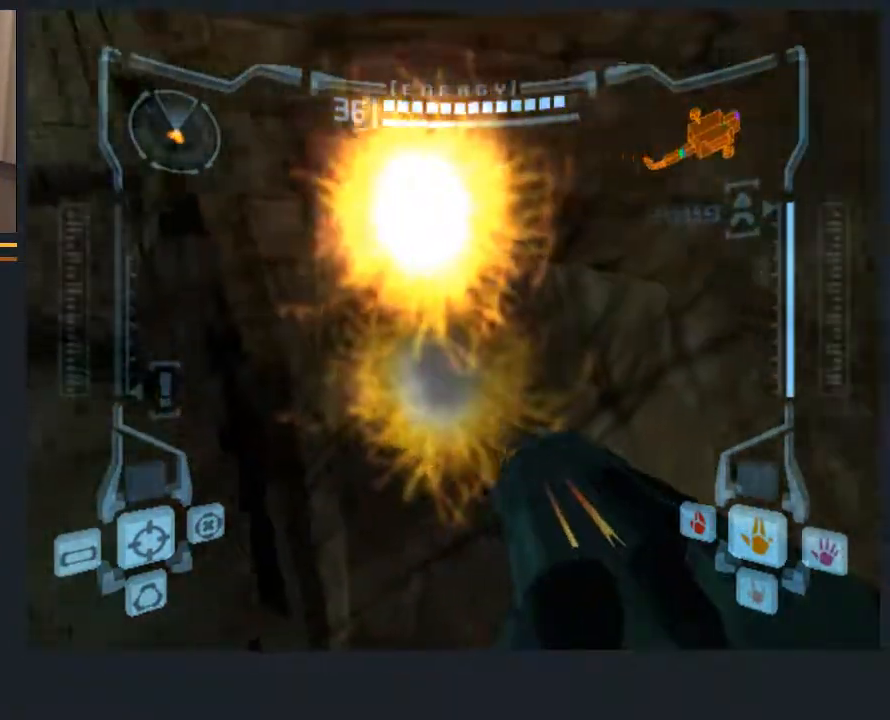
{"buttons": [], "left_stick": "right", "right_stick": "center", "events": [[133, "left_stick", "center"], [267, "left_stick", "right"]]}
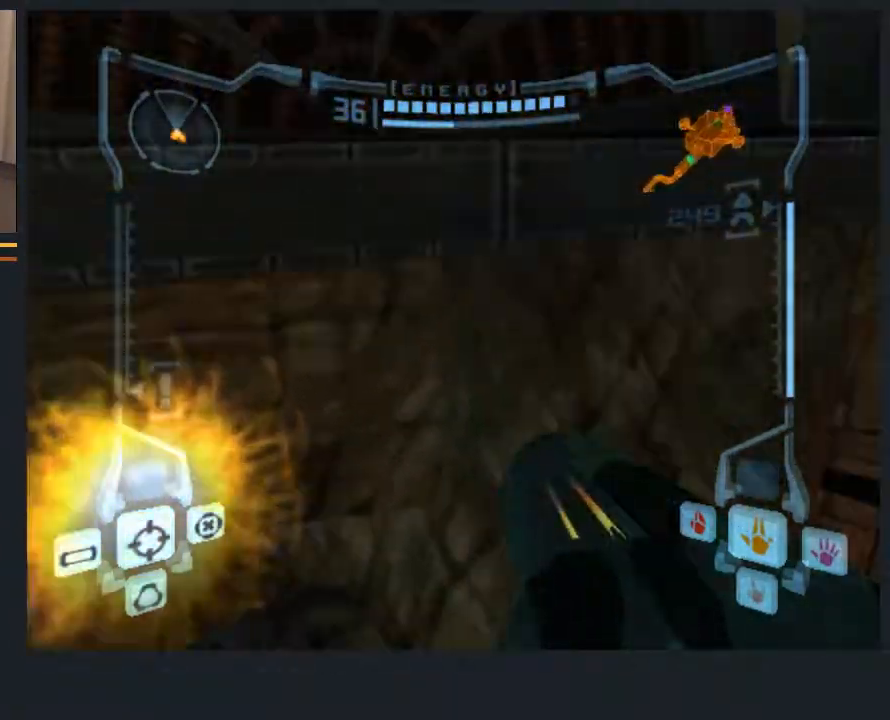
{"buttons": [], "left_stick": "right", "right_stick": "center", "events": [[200, "left_stick", "center"], [300, "left_stick", "right"]]}
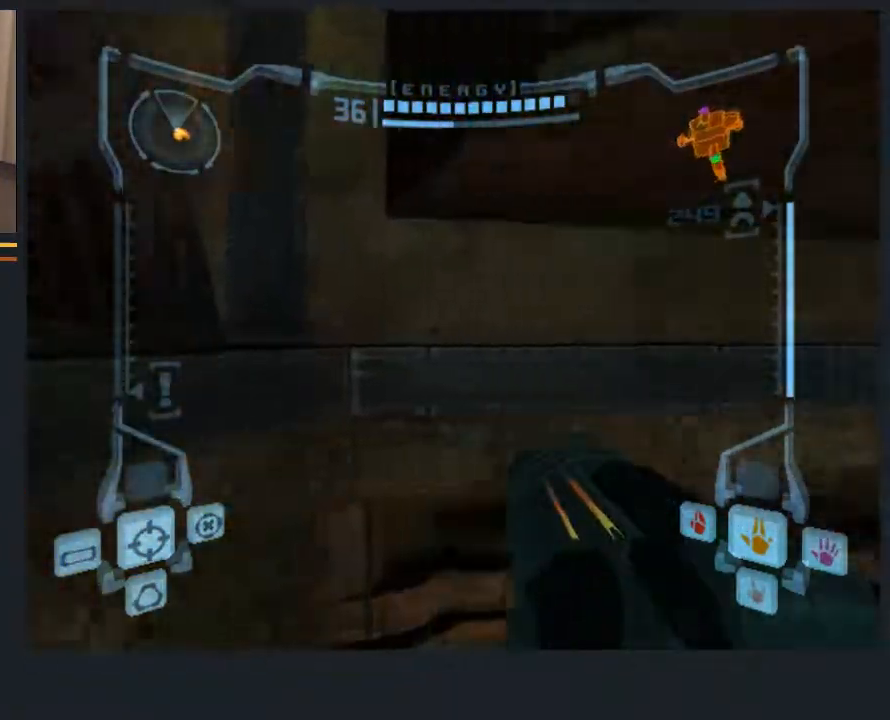
{"buttons": ["L1"], "left_stick": "center", "right_stick": "center", "events": [[50, "left_stick", "center"], [183, "left_stick", "left"], [283, "L1", "down"], [350, "left_stick", "center"]]}
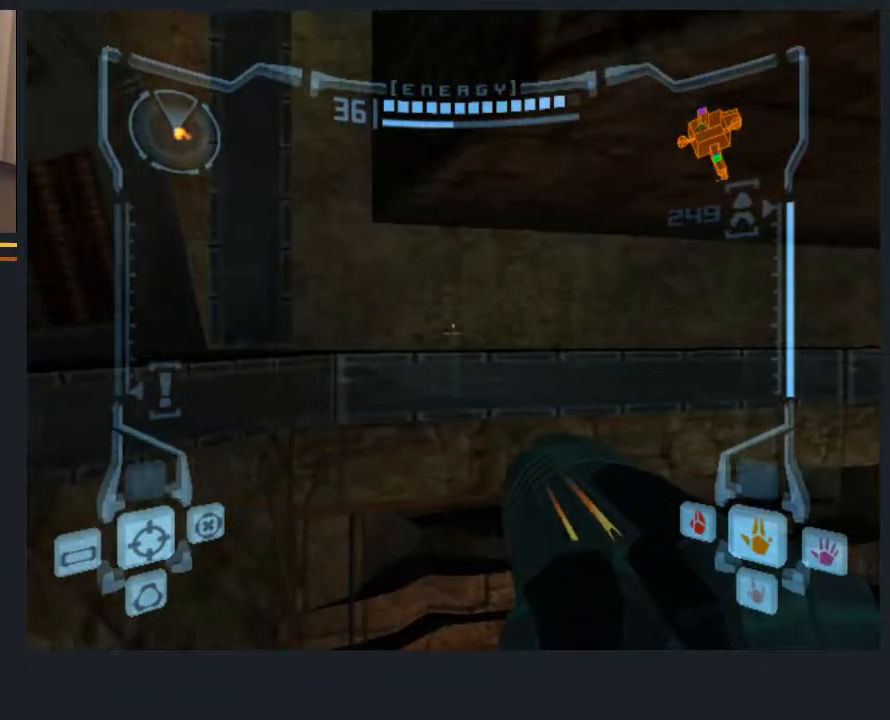
{"buttons": ["L1"], "left_stick": "center", "right_stick": "center", "events": [[183, "B", "down"], [300, "B", "up"]]}
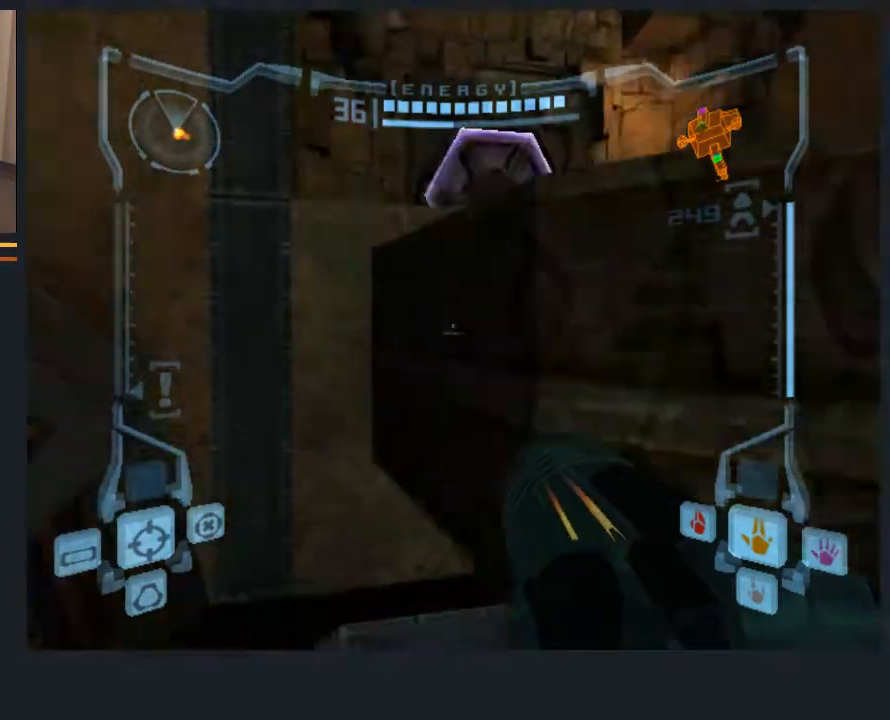
{"buttons": [], "left_stick": "center", "right_stick": "center", "events": [[167, "L1", "up"]]}
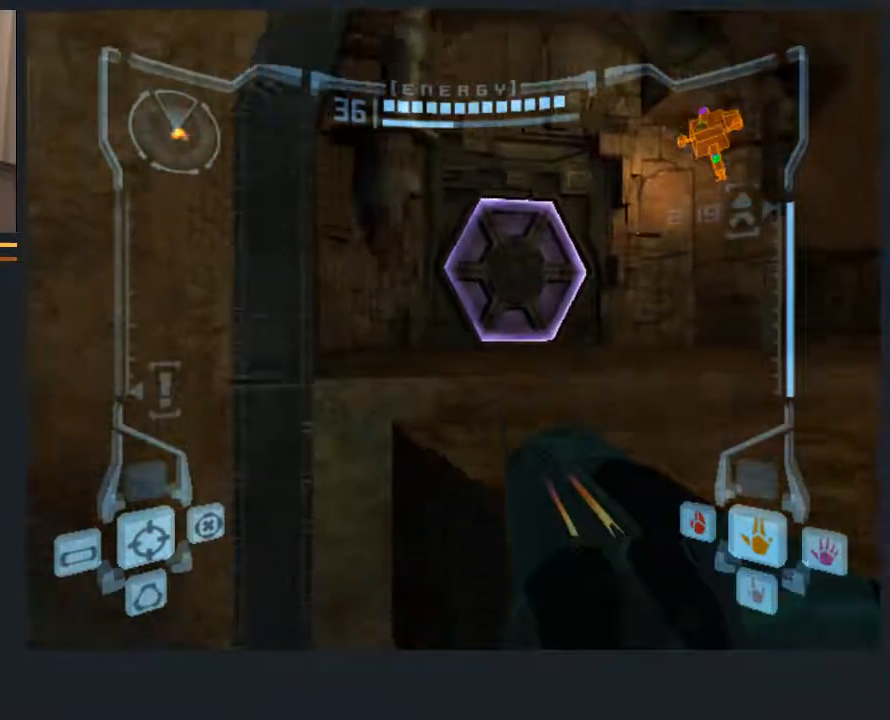
{"buttons": [], "left_stick": "left", "right_stick": "center", "events": [[183, "left_stick", "left"]]}
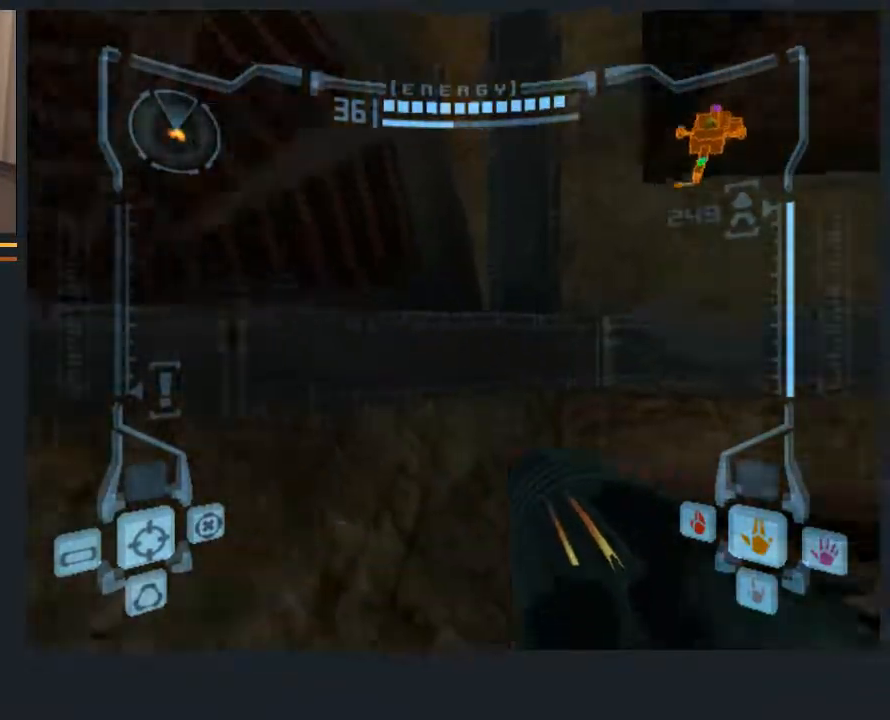
{"buttons": ["L1"], "left_stick": "center", "right_stick": "center", "events": [[17, "left_stick", "up-left"], [217, "L1", "down"], [250, "left_stick", "center"]]}
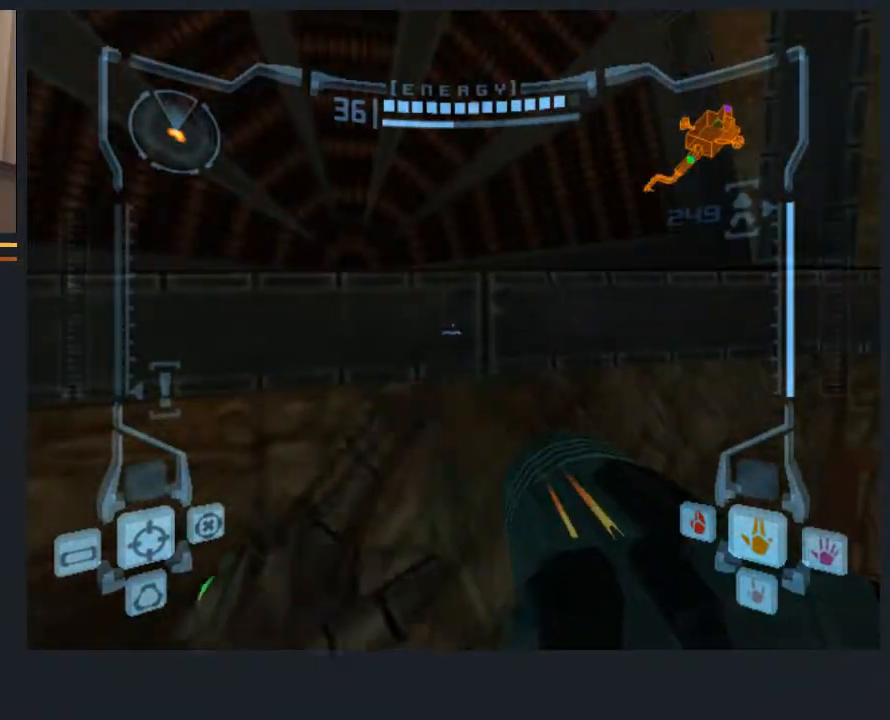
{"buttons": ["L1"], "left_stick": "center", "right_stick": "center", "events": [[233, "A", "down"], [300, "A", "up"], [400, "B", "down"], [467, "B", "up"]]}
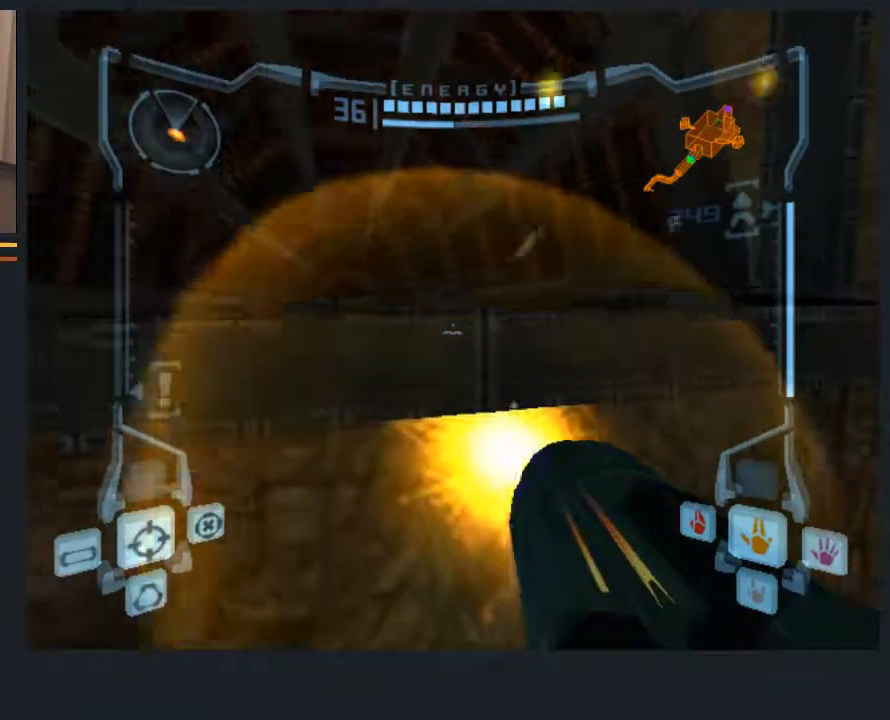
{"buttons": ["L1"], "left_stick": "up", "right_stick": "center", "events": [[483, "left_stick", "up"]]}
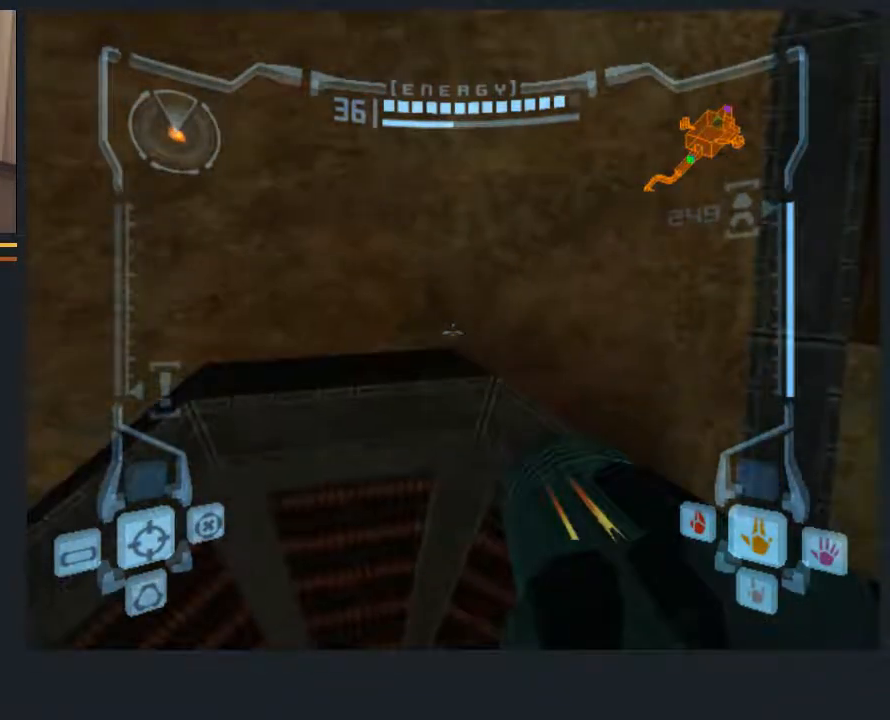
{"buttons": ["B", "L1"], "left_stick": "center", "right_stick": "center", "events": [[383, "left_stick", "center"], [483, "B", "down"]]}
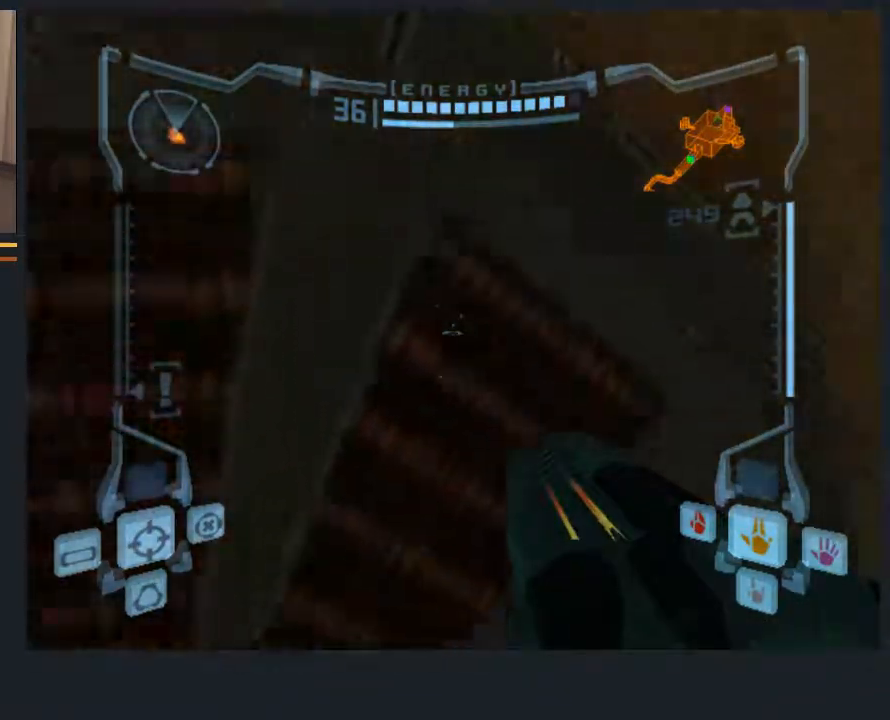
{"buttons": ["L1"], "left_stick": "center", "right_stick": "center", "events": [[117, "B", "up"], [300, "left_stick", "up-left"], [433, "left_stick", "center"]]}
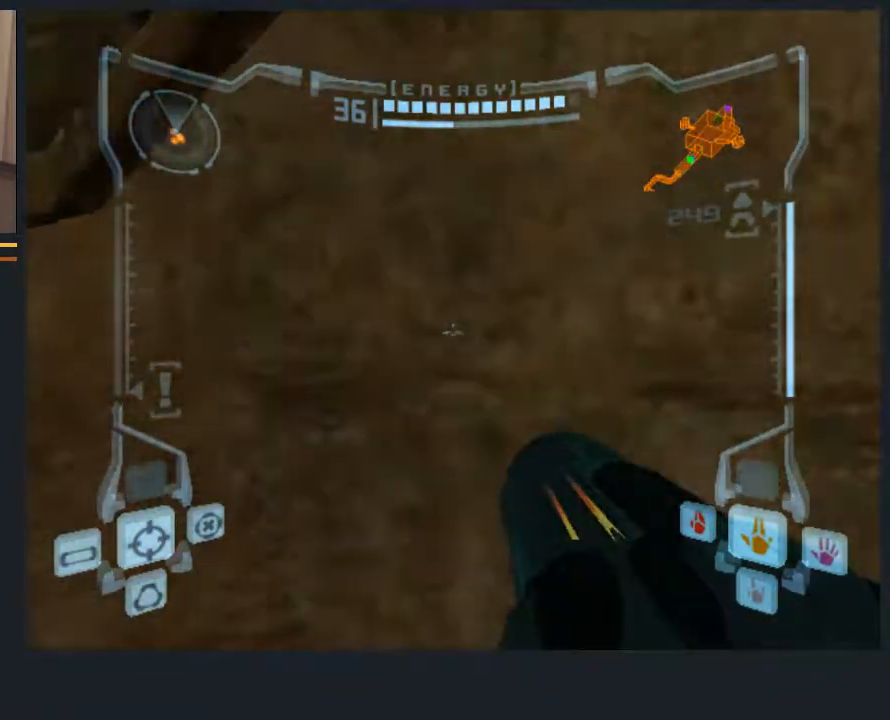
{"buttons": [], "left_stick": "up", "right_stick": "center", "events": [[333, "left_stick", "up"], [367, "L1", "up"]]}
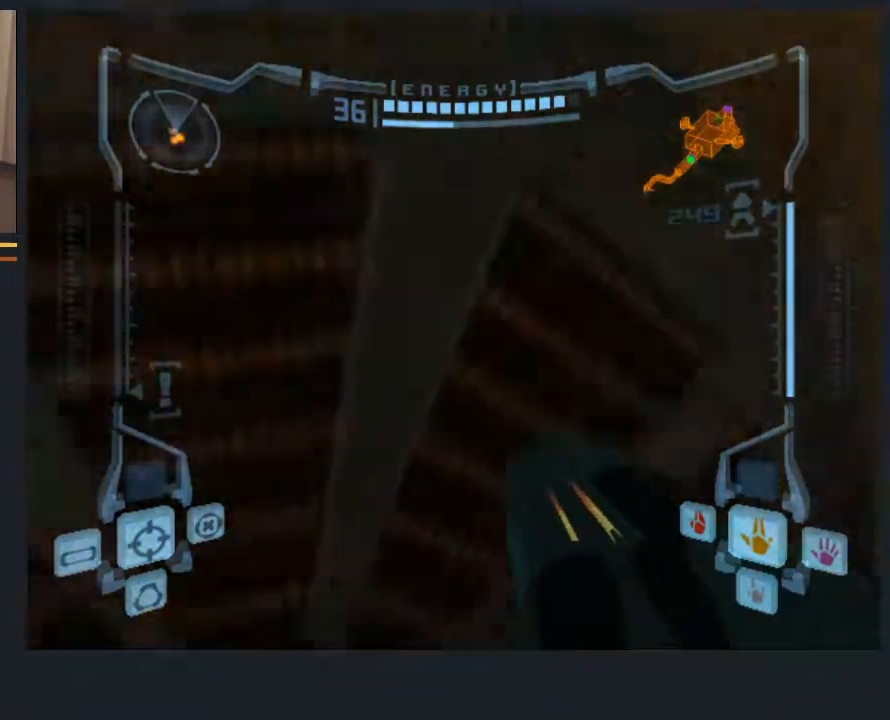
{"buttons": ["L1"], "left_stick": "center", "right_stick": "center", "events": [[317, "L1", "down"], [317, "left_stick", "center"], [350, "B", "down"], [483, "B", "up"]]}
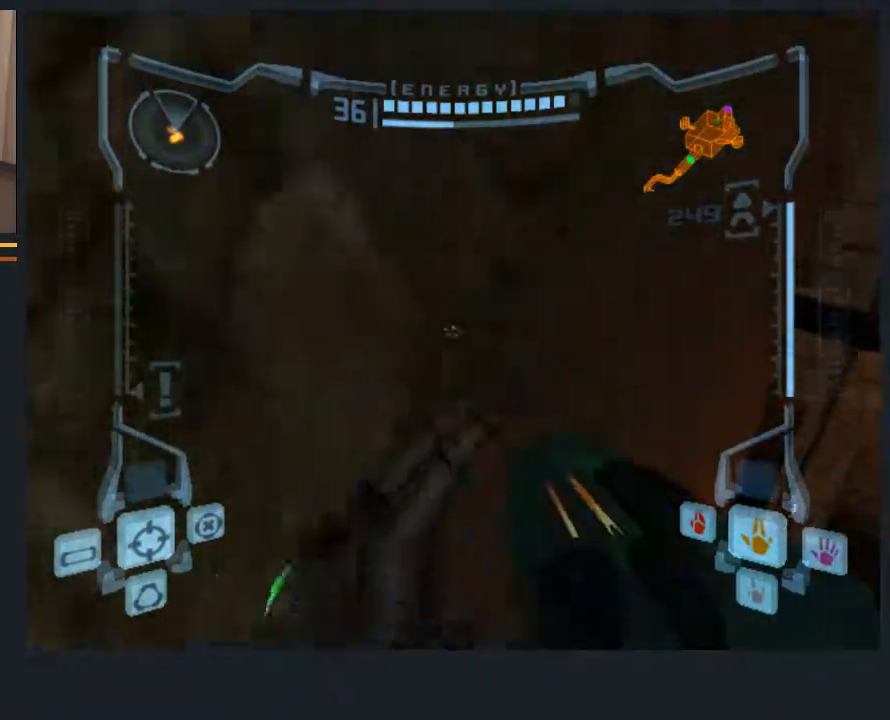
{"buttons": ["L1"], "left_stick": "right", "right_stick": "center", "events": [[83, "left_stick", "down-left"], [333, "left_stick", "center"], [500, "left_stick", "right"]]}
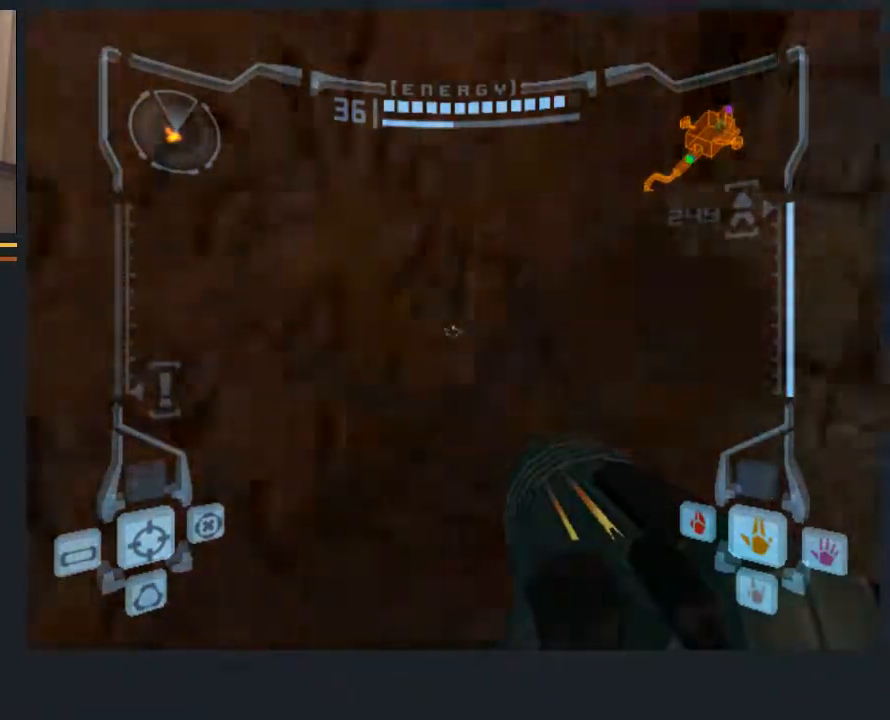
{"buttons": ["L1"], "left_stick": "right", "right_stick": "center", "events": [[100, "left_stick", "down-right"], [300, "B", "down"], [333, "left_stick", "right"], [433, "B", "up"]]}
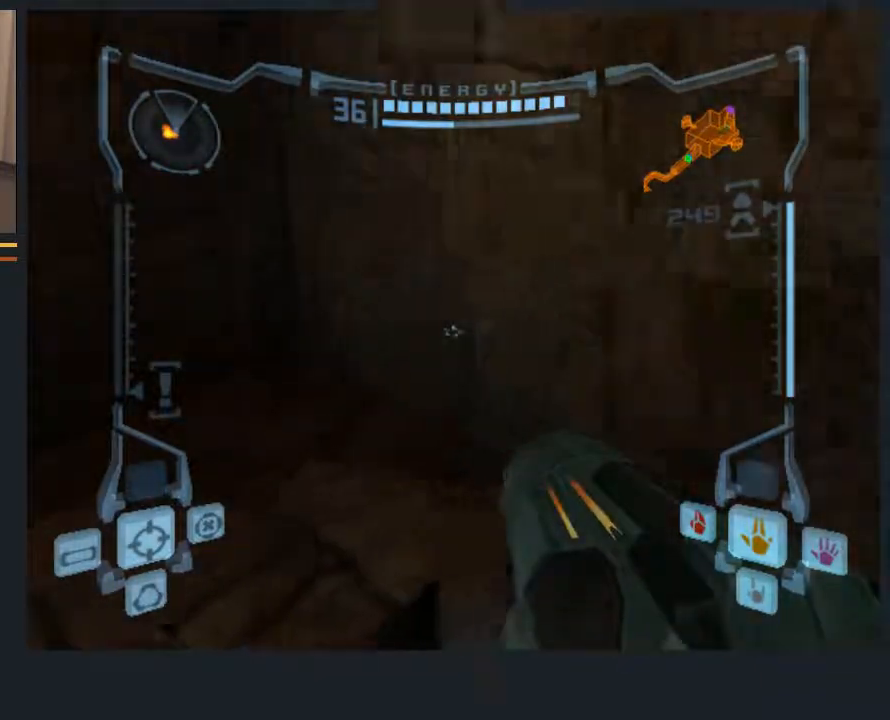
{"buttons": ["L1"], "left_stick": "center", "right_stick": "center", "events": [[33, "left_stick", "up-right"], [183, "B", "down"], [283, "B", "up"], [483, "left_stick", "center"]]}
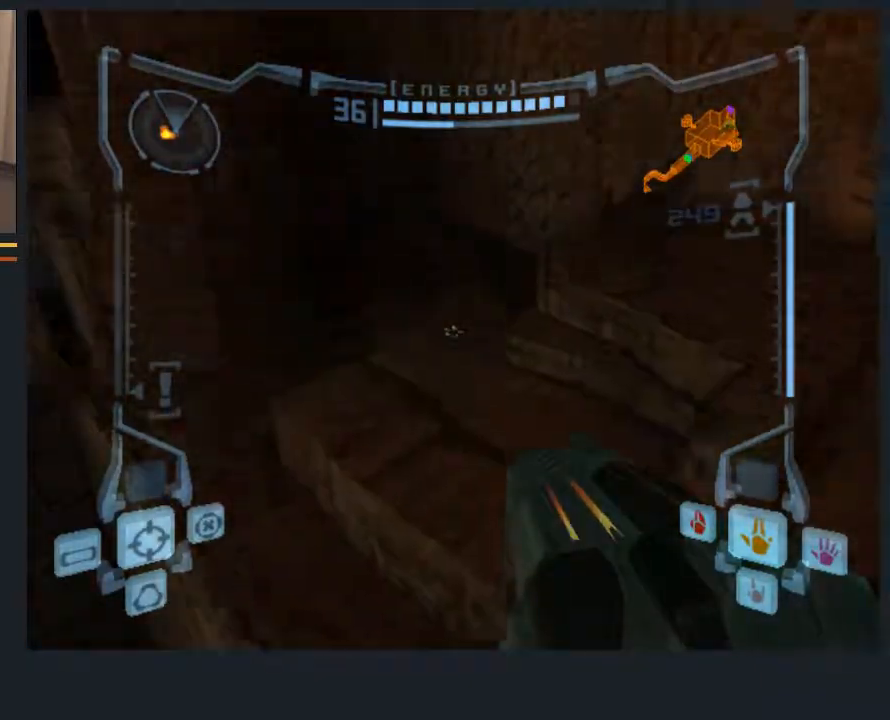
{"buttons": [], "left_stick": "center", "right_stick": "center", "events": [[500, "L1", "up"]]}
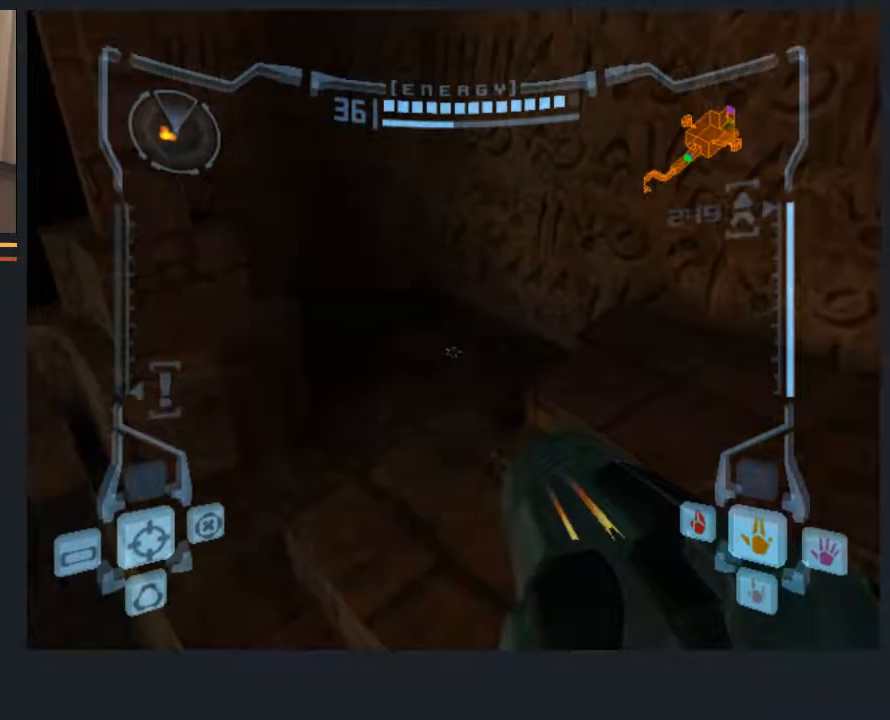
{"buttons": [], "left_stick": "center", "right_stick": "center", "events": [[67, "left_stick", "left"], [467, "left_stick", "center"]]}
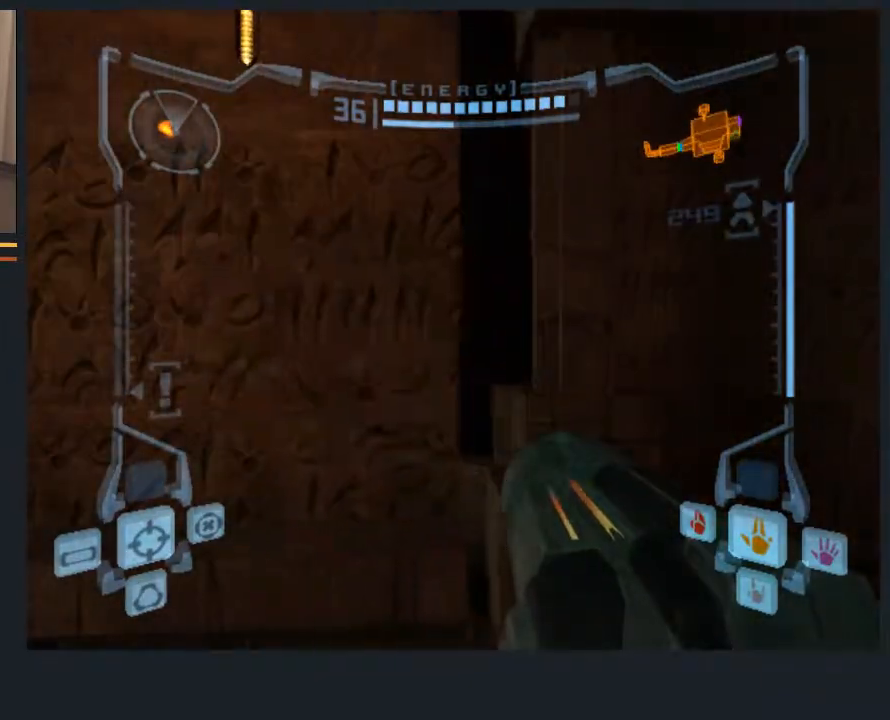
{"buttons": ["L1"], "left_stick": "left", "right_stick": "center", "events": [[133, "L1", "down"], [200, "B", "down"], [233, "B", "up"], [283, "left_stick", "left"]]}
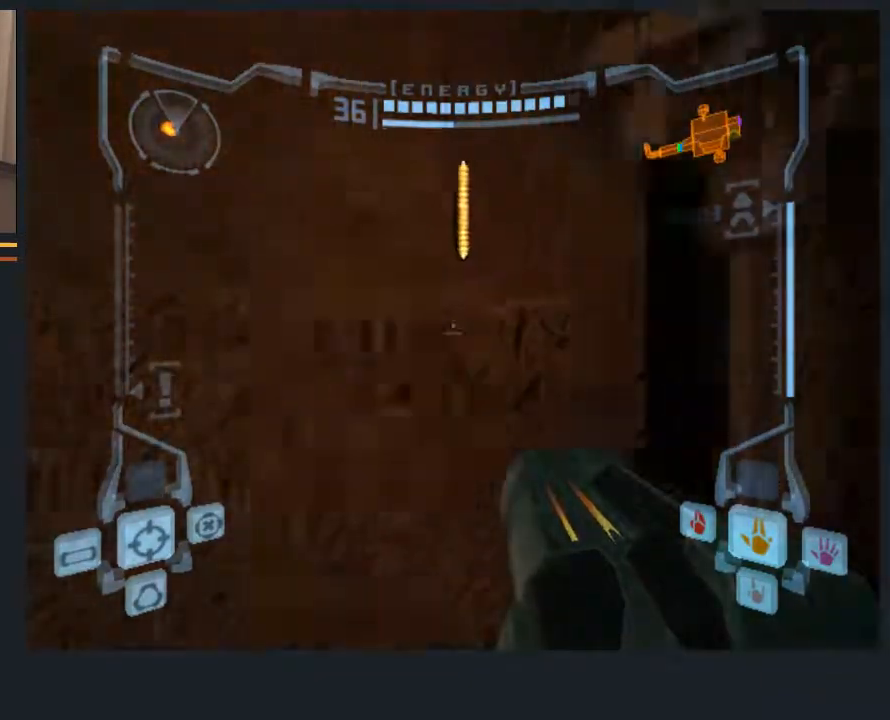
{"buttons": ["L1"], "left_stick": "up-left", "right_stick": "center", "events": [[250, "left_stick", "up-left"]]}
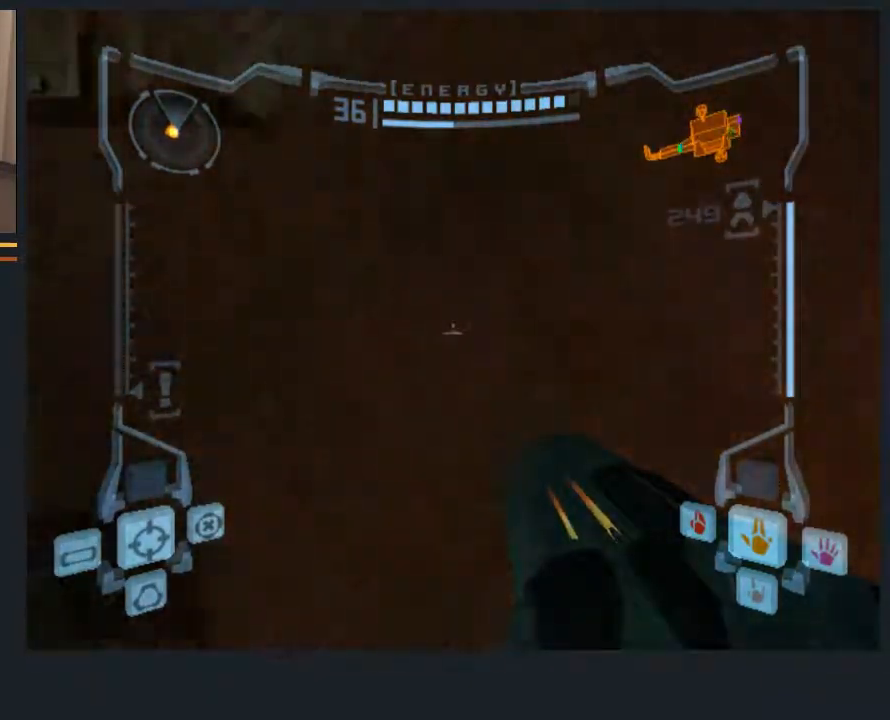
{"buttons": ["L1"], "left_stick": "up-left", "right_stick": "center", "events": [[17, "left_stick", "center"], [200, "left_stick", "left"], [267, "left_stick", "up-left"]]}